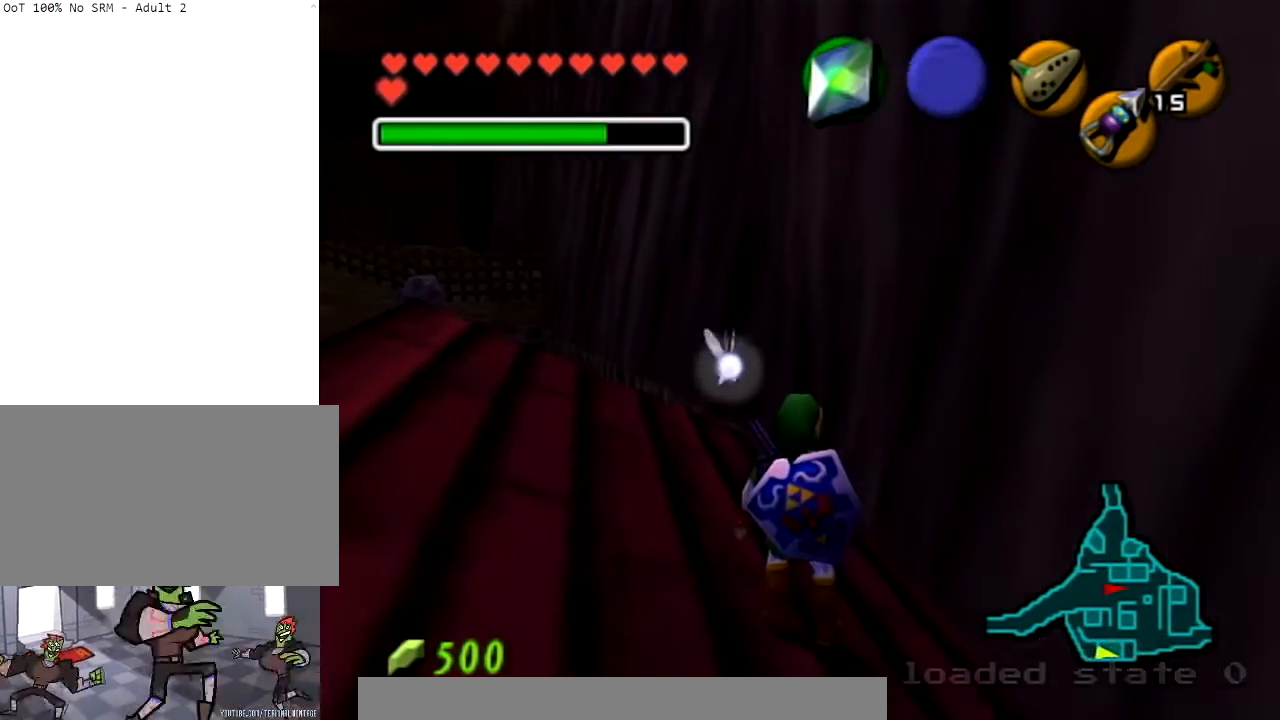
Gameplay with a controller (Nintendo layout); each line is a JSON object with the inputs held at the frame after it. "events" lists button and stick changes between this image and that frame as [ms after this image, input, new state], when the widget could be followed in between. Not read: L3 R3.
{"buttons": ["L1"], "left_stick": "center", "right_stick": "center", "events": [[400, "L1", "down"]]}
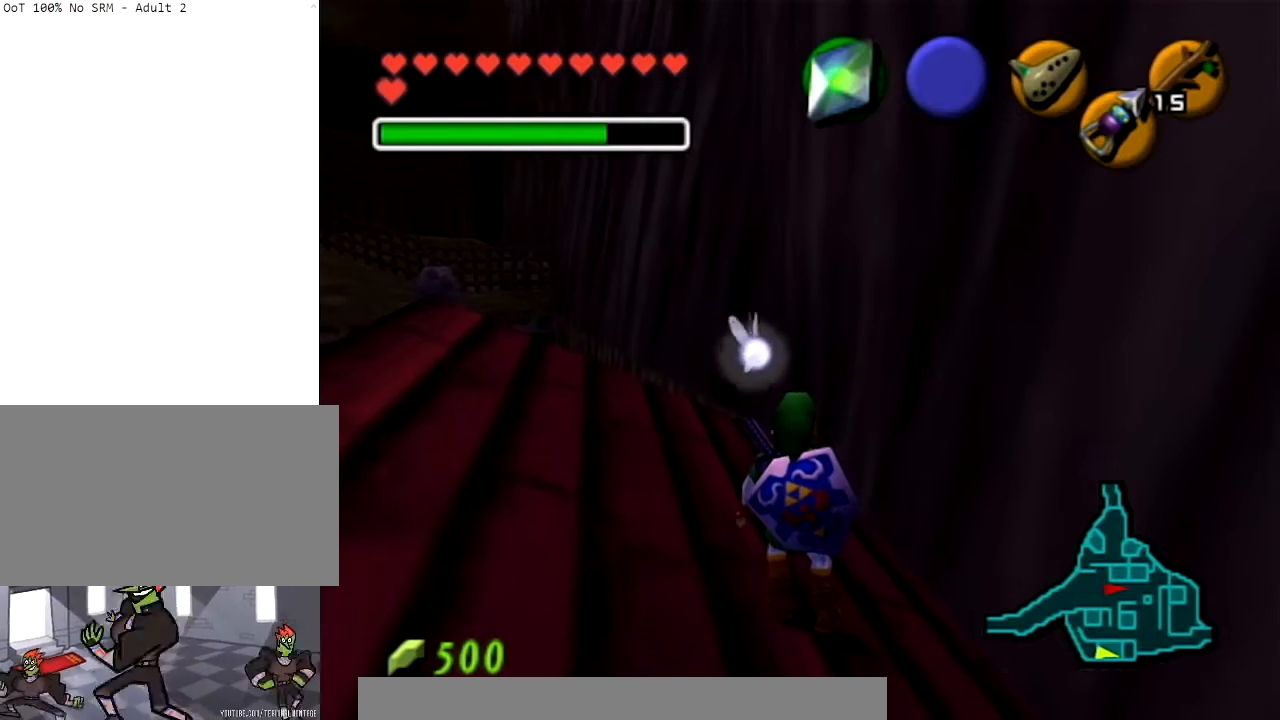
{"buttons": ["L1"], "left_stick": "center", "right_stick": "center", "events": []}
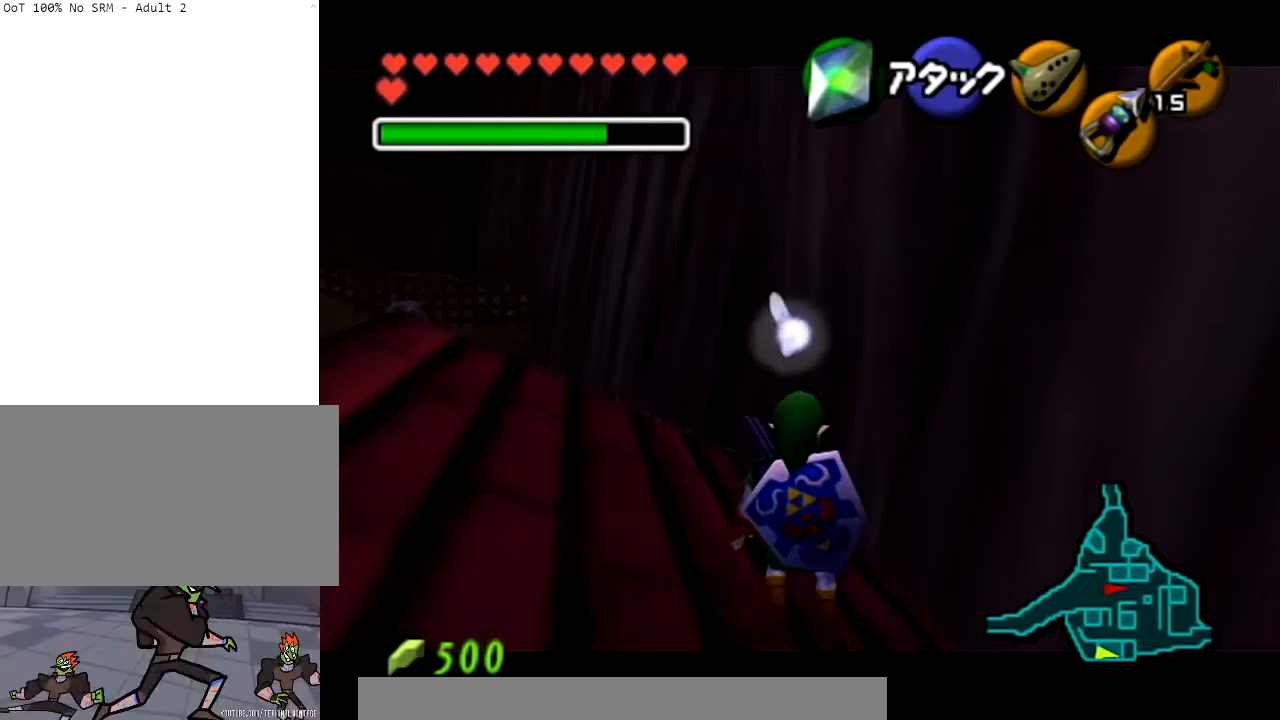
{"buttons": ["L1"], "left_stick": "center", "right_stick": "center", "events": []}
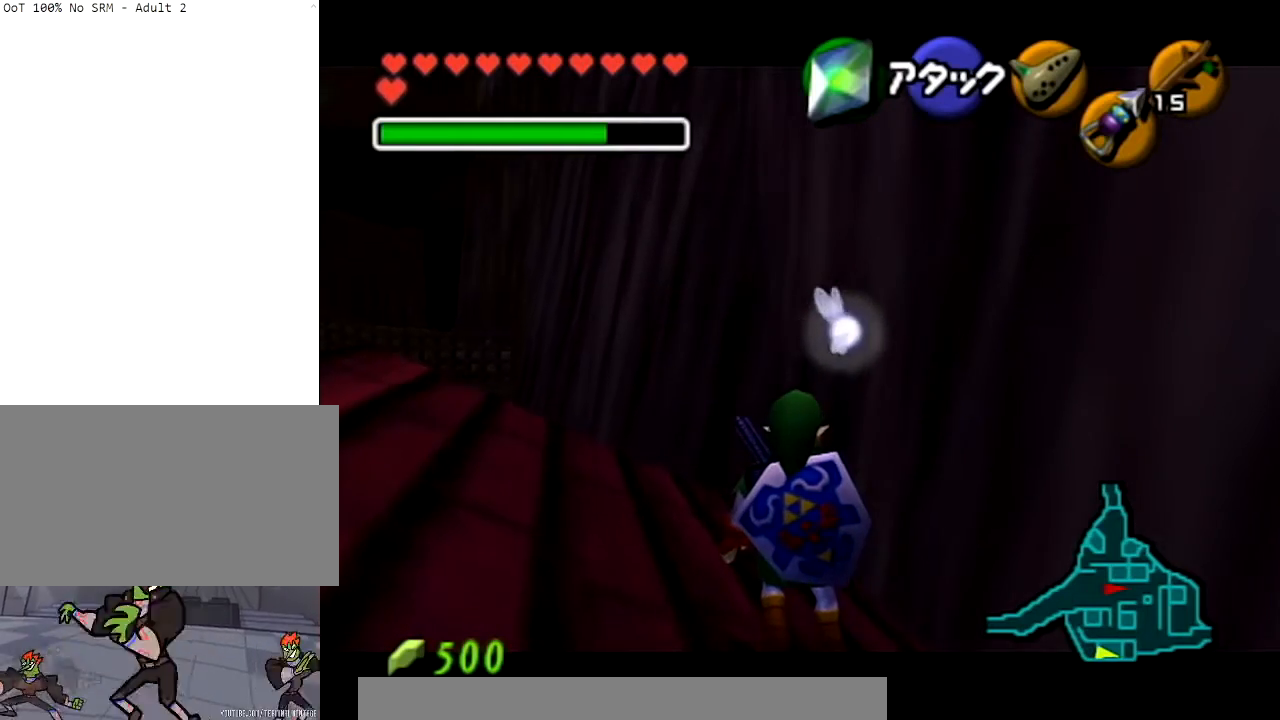
{"buttons": ["L1"], "left_stick": "center", "right_stick": "center", "events": []}
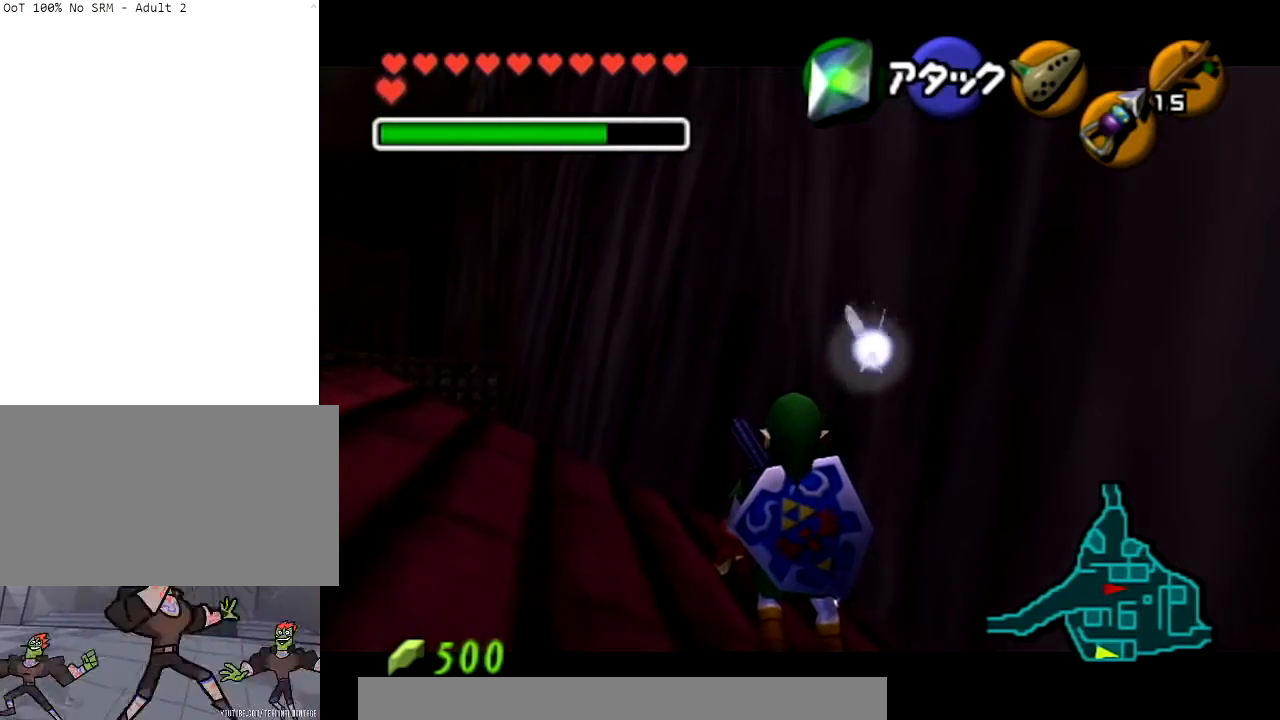
{"buttons": ["L1"], "left_stick": "center", "right_stick": "center", "events": []}
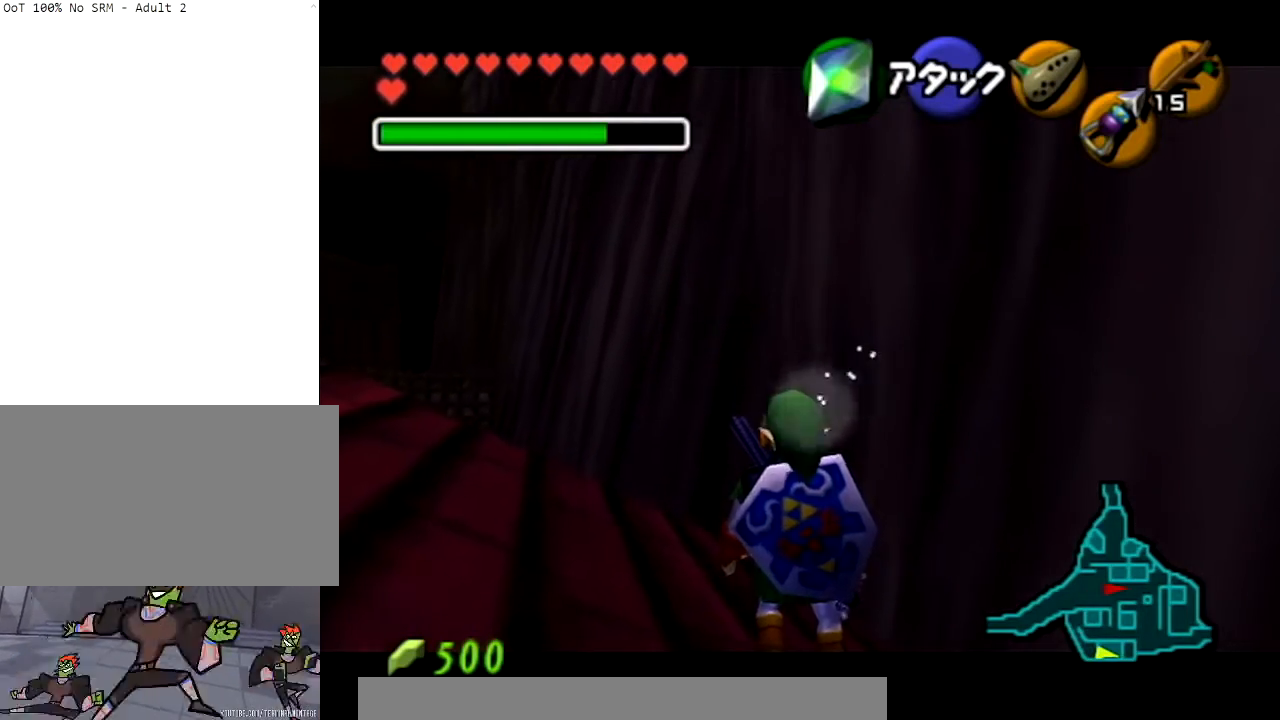
{"buttons": [], "left_stick": "up-left", "right_stick": "center", "events": [[201, "L1", "up"], [434, "left_stick", "up-left"]]}
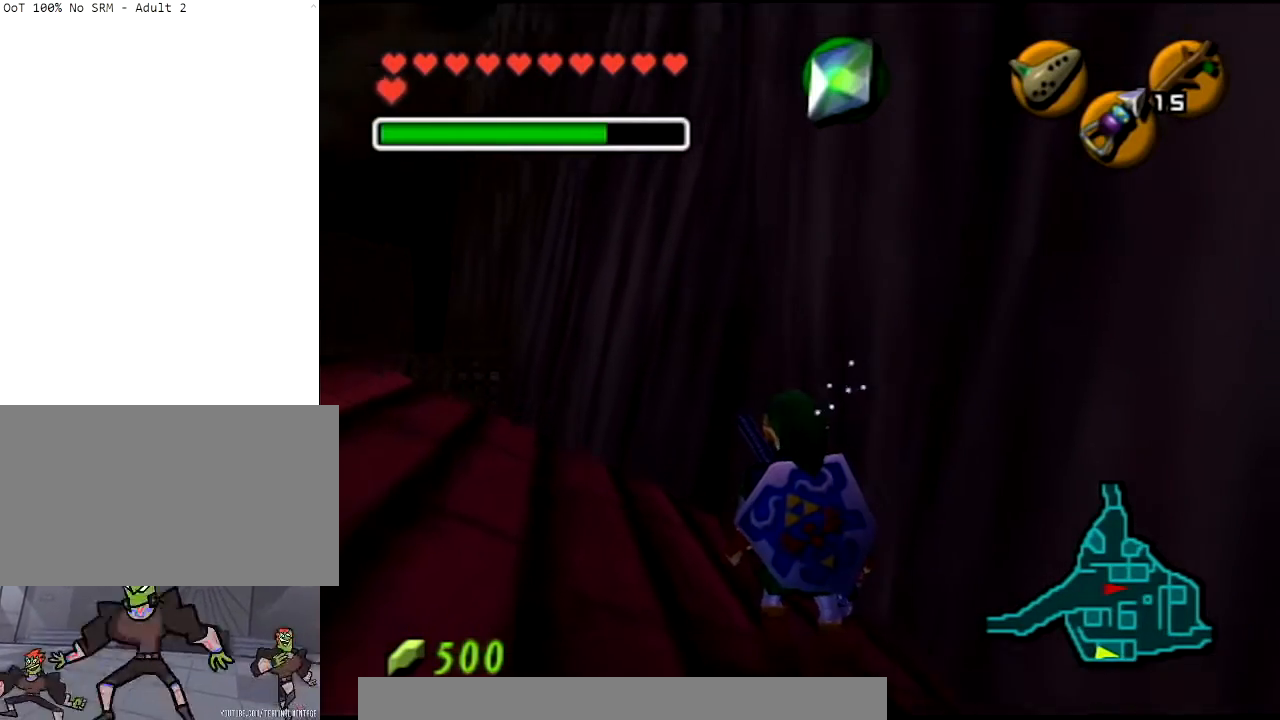
{"buttons": [], "left_stick": "up", "right_stick": "center", "events": [[200, "left_stick", "up"]]}
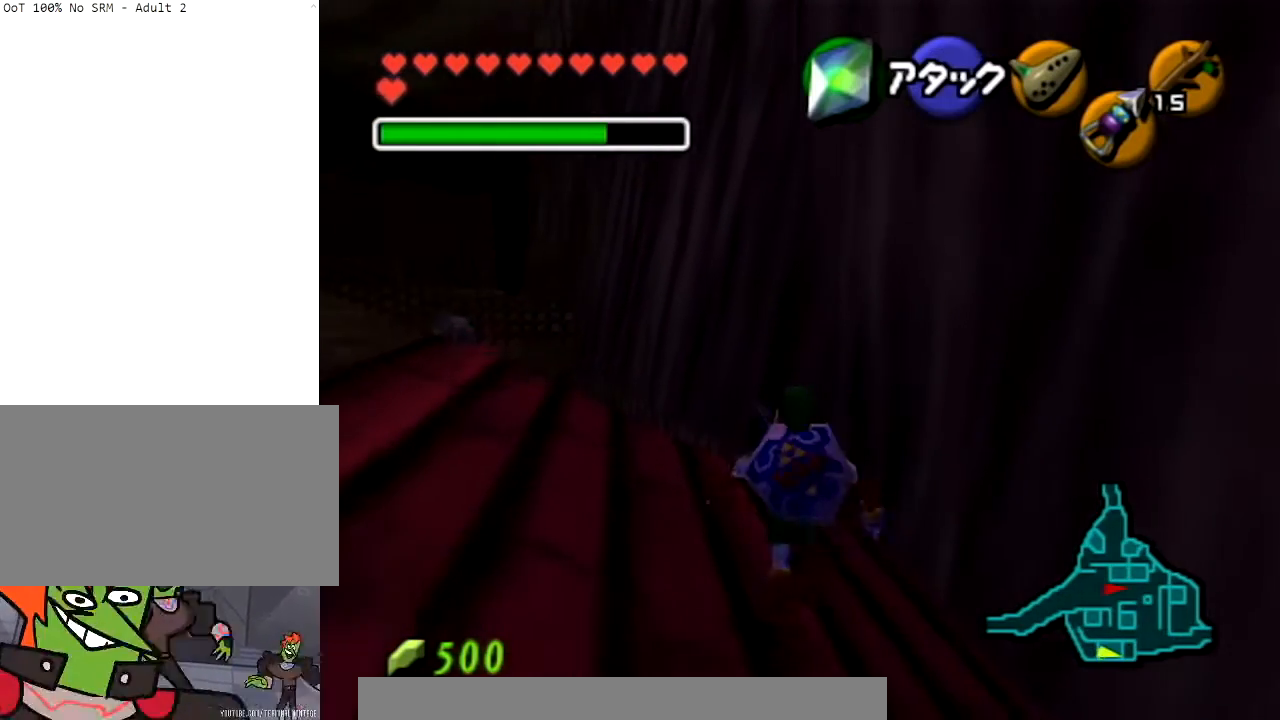
{"buttons": [], "left_stick": "up", "right_stick": "center", "events": [[367, "A", "down"], [434, "A", "up"]]}
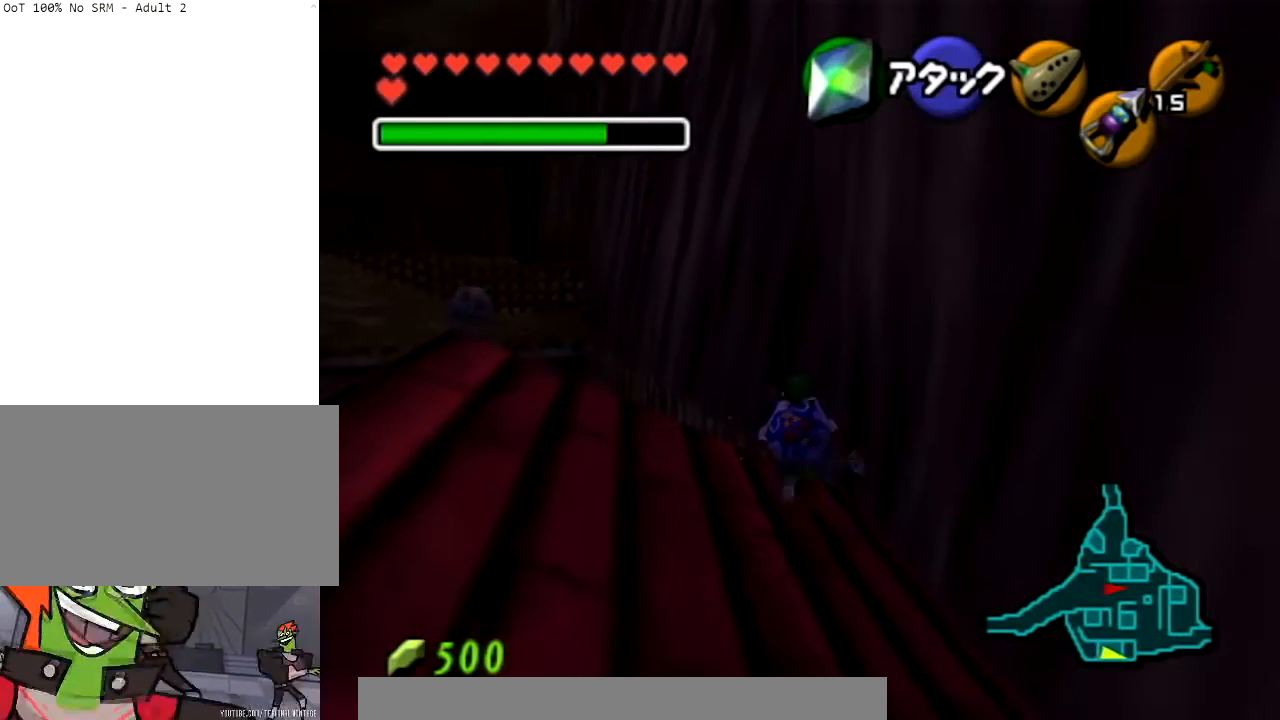
{"buttons": ["X"], "left_stick": "center", "right_stick": "center", "events": [[33, "A", "down"], [167, "A", "up"], [233, "A", "down"], [334, "A", "up"], [334, "left_stick", "center"], [467, "X", "down"]]}
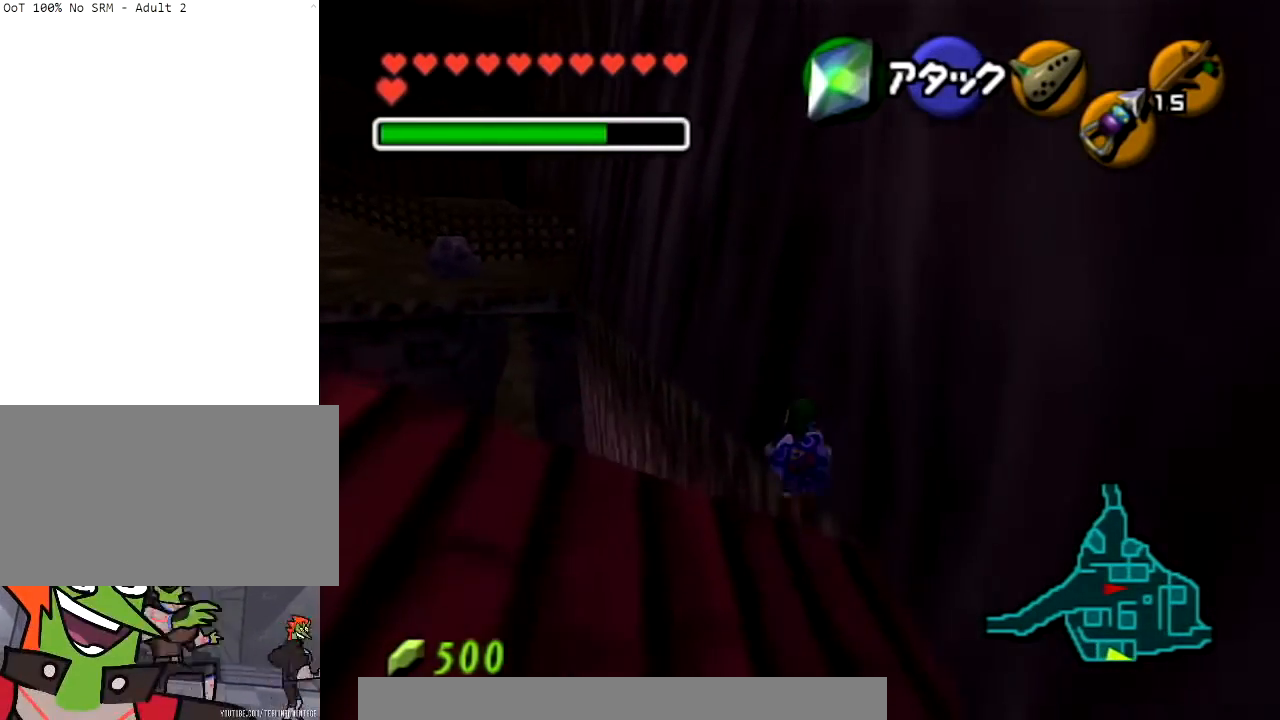
{"buttons": [], "left_stick": "center", "right_stick": "center", "events": [[67, "X", "up"], [134, "X", "down"], [234, "X", "up"], [301, "X", "down"], [401, "X", "up"], [468, "X", "down"], [501, "X", "up"]]}
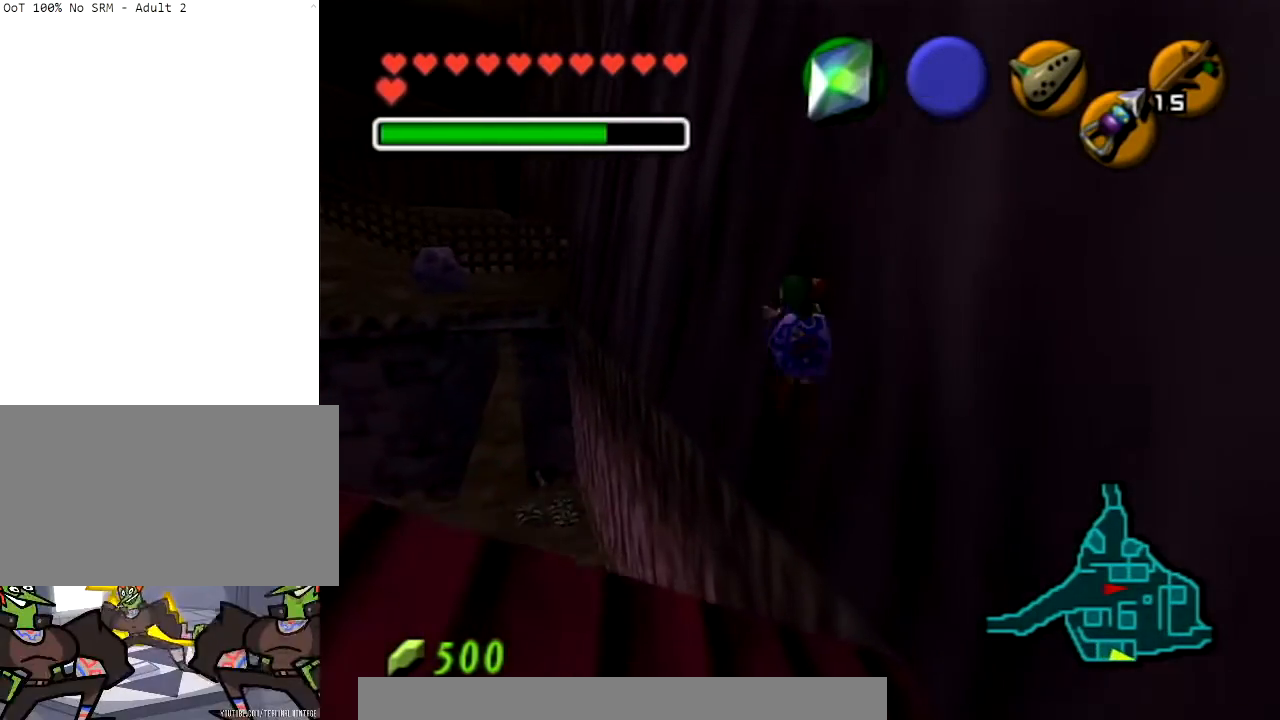
{"buttons": [], "left_stick": "center", "right_stick": "center", "events": [[67, "X", "down"], [167, "X", "up"]]}
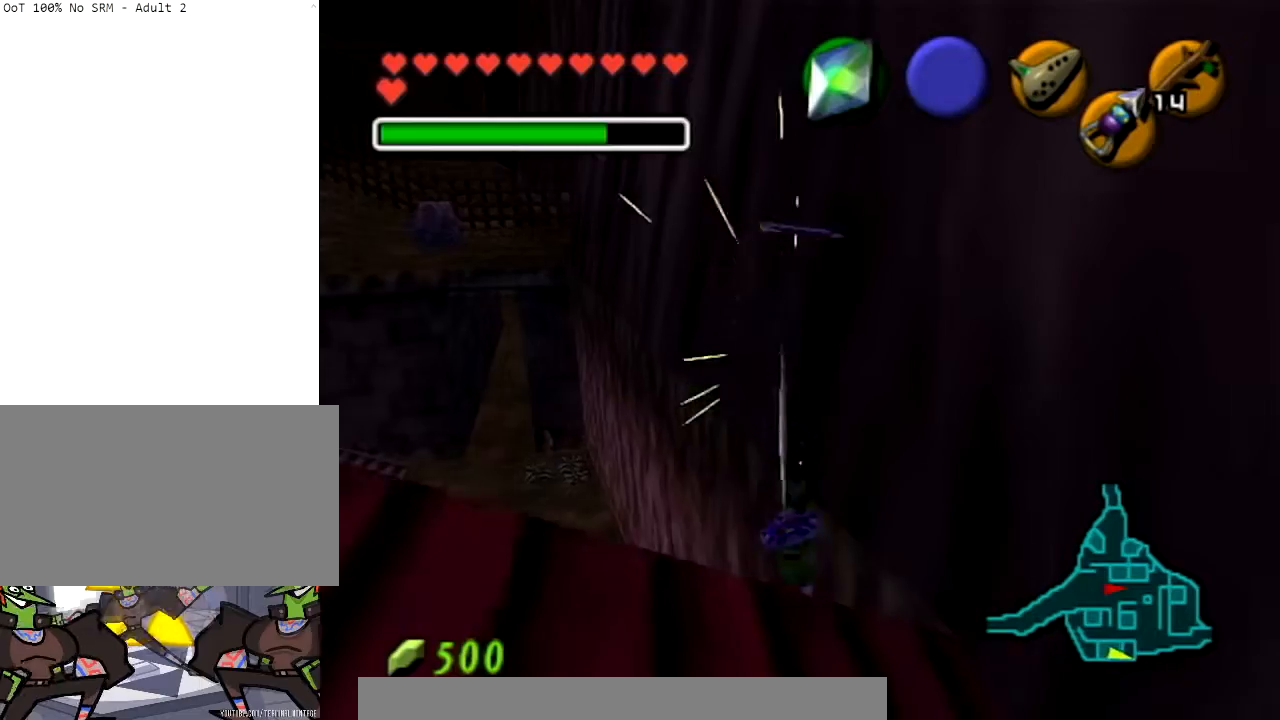
{"buttons": [], "left_stick": "center", "right_stick": "center", "events": []}
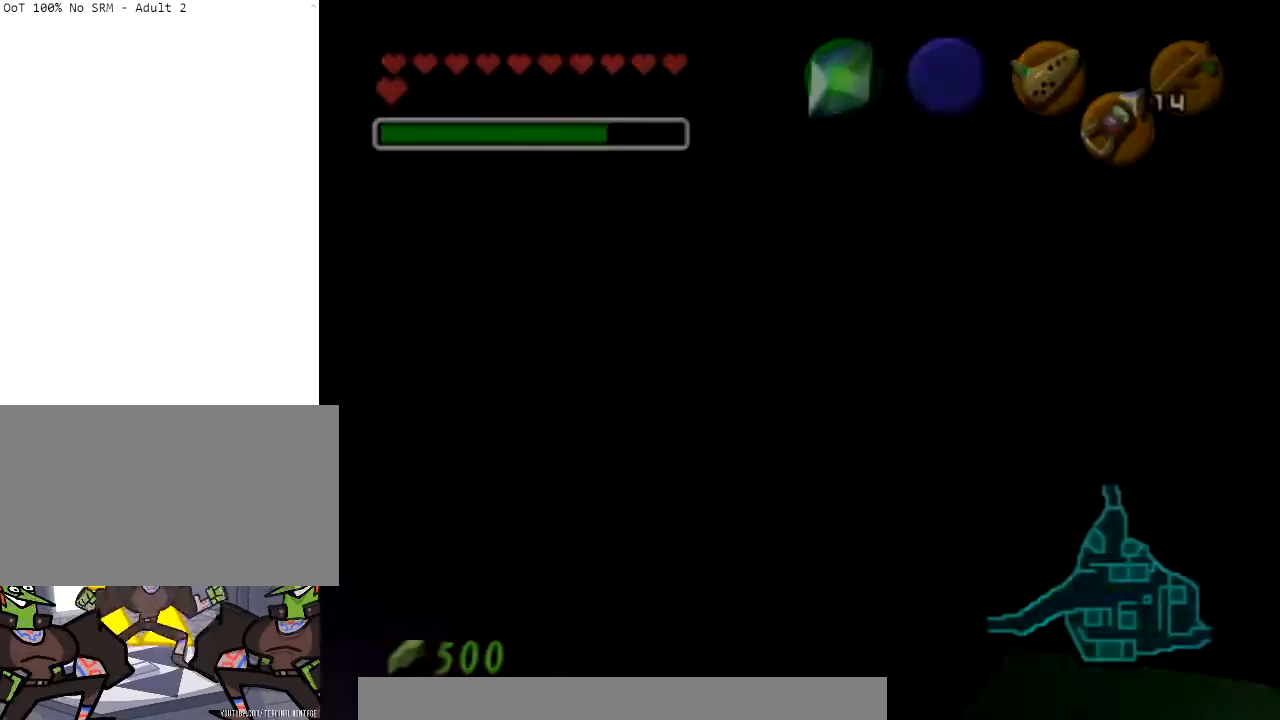
{"buttons": [], "left_stick": "center", "right_stick": "center", "events": []}
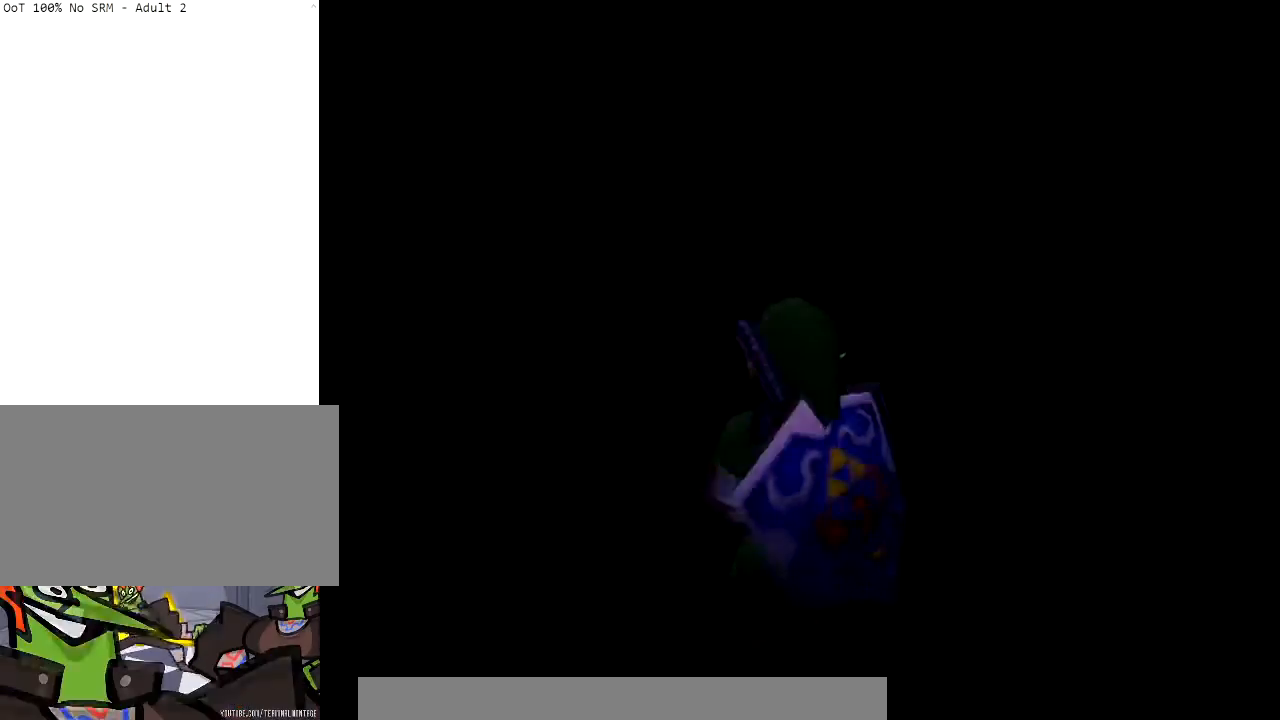
{"buttons": [], "left_stick": "center", "right_stick": "center", "events": []}
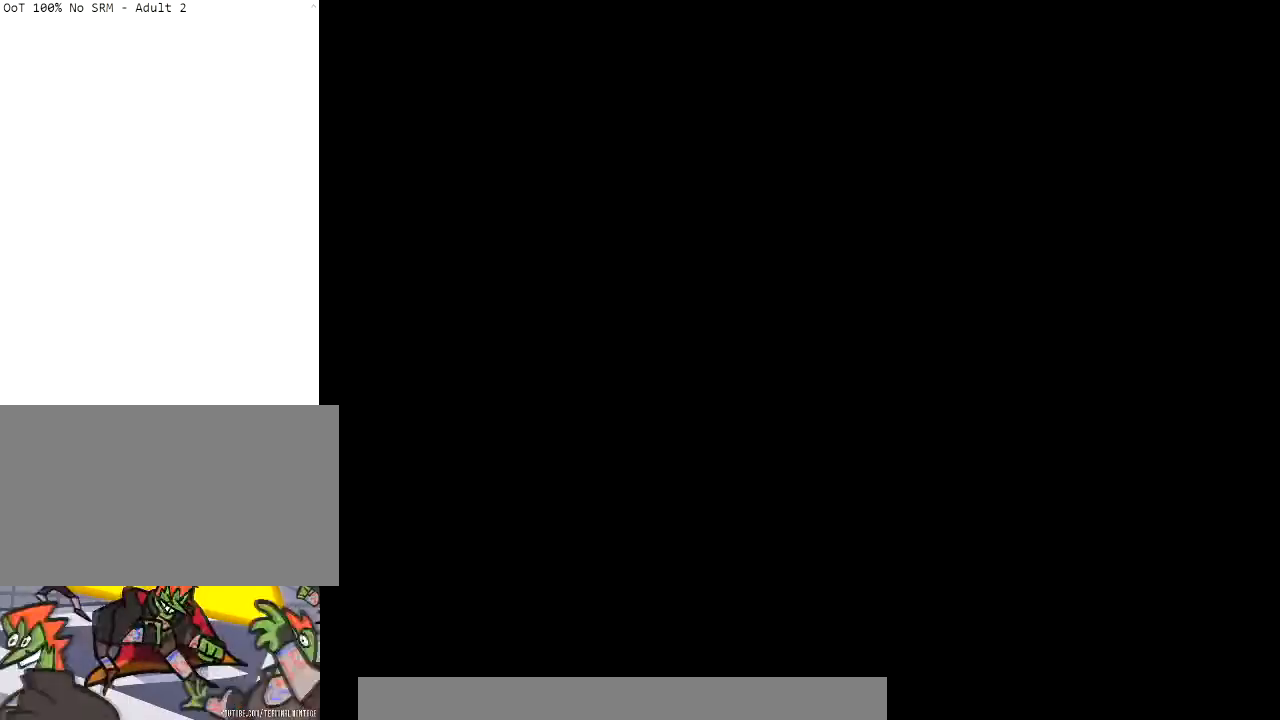
{"buttons": [], "left_stick": "center", "right_stick": "center", "events": []}
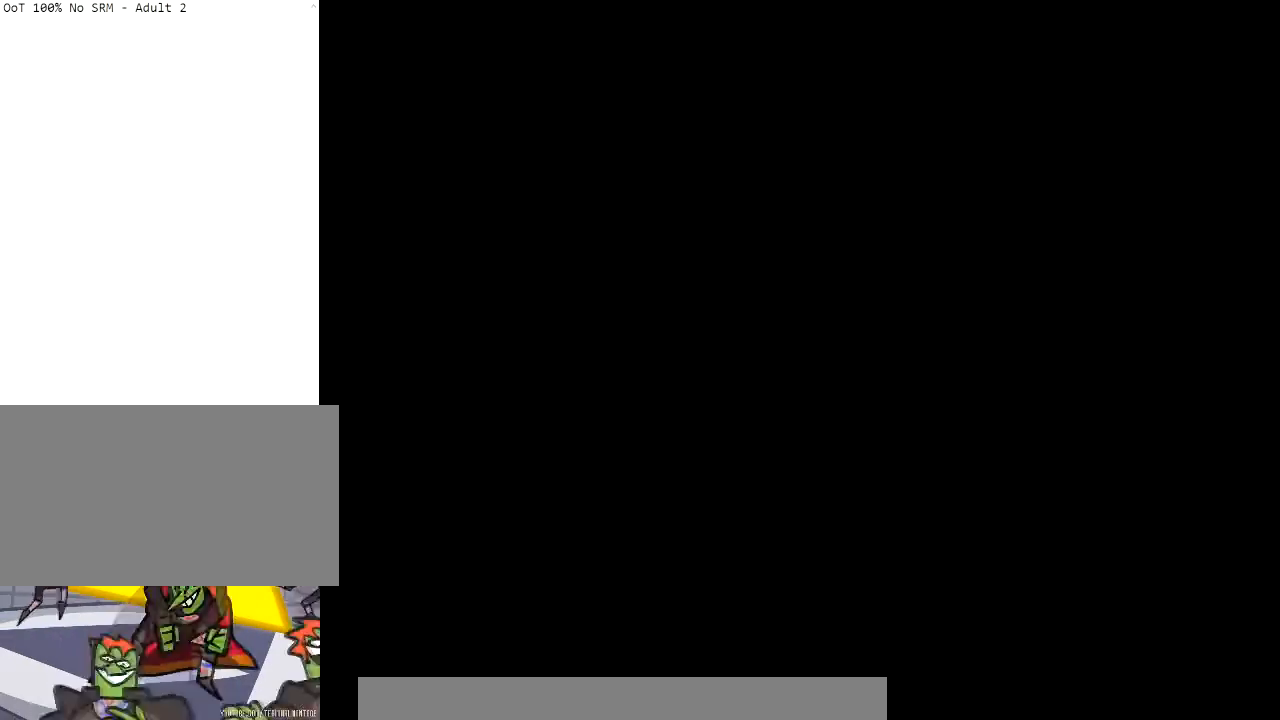
{"buttons": [], "left_stick": "center", "right_stick": "center", "events": []}
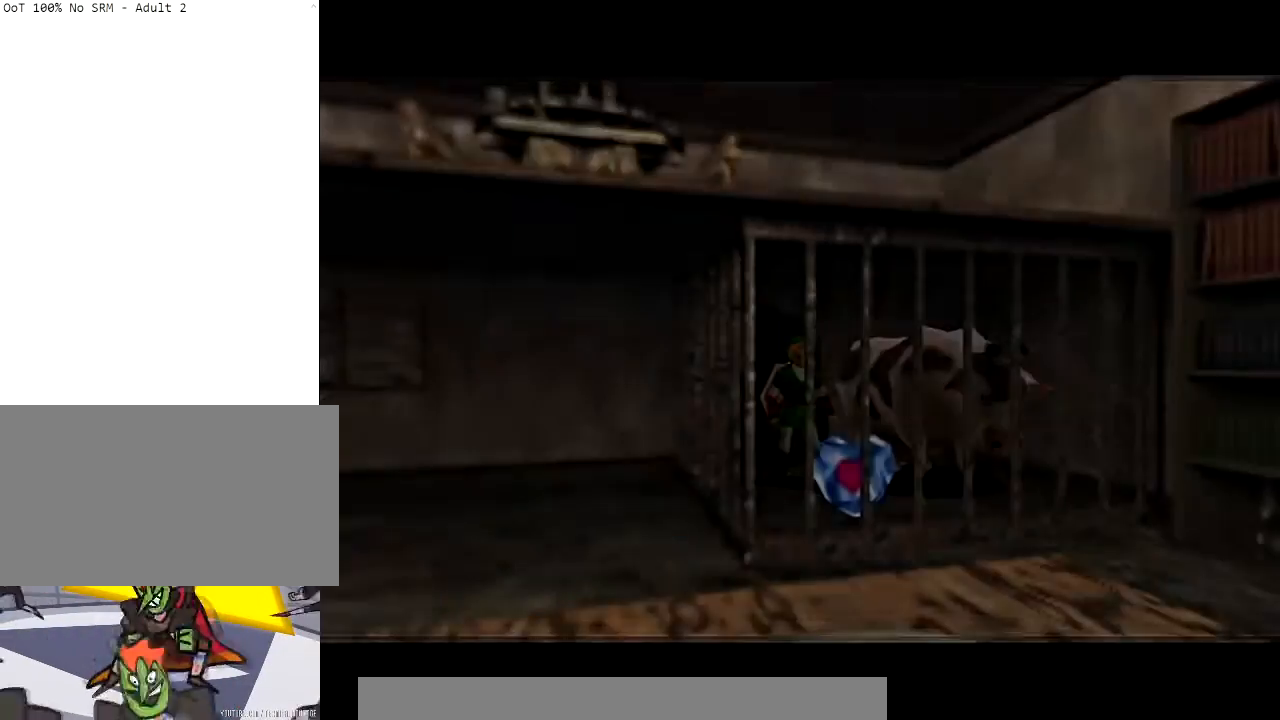
{"buttons": [], "left_stick": "center", "right_stick": "center", "events": []}
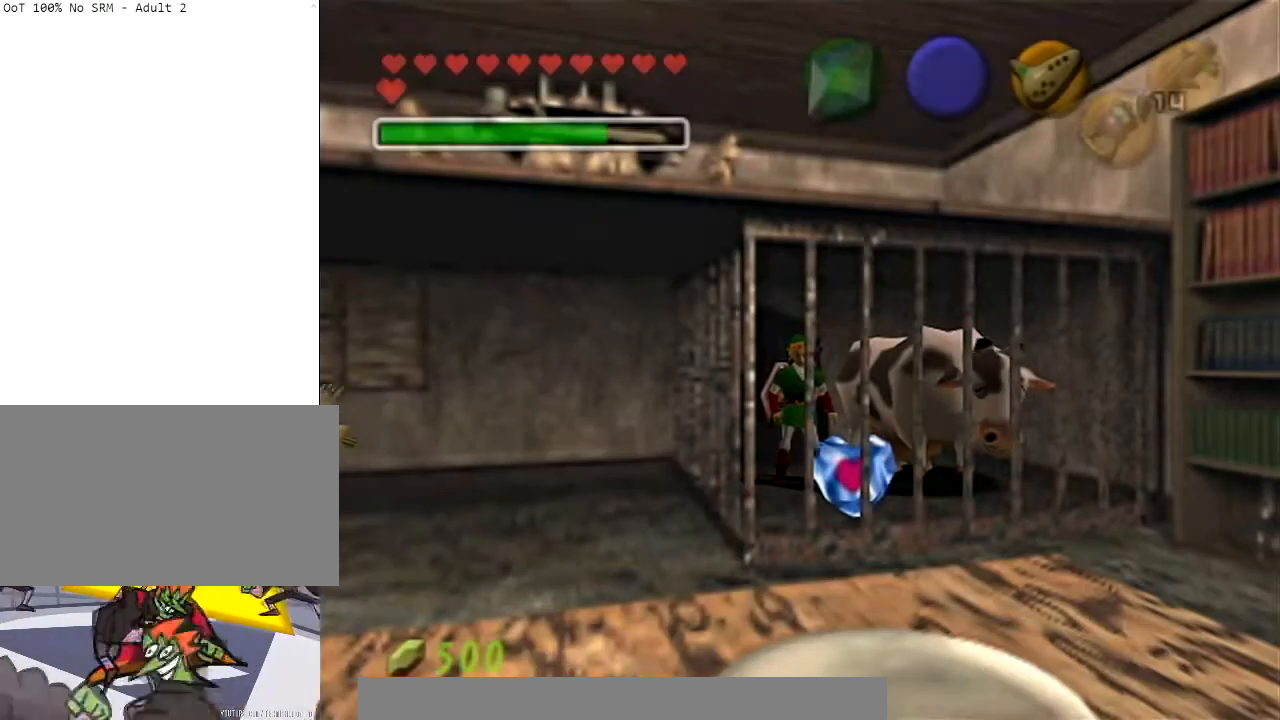
{"buttons": [], "left_stick": "center", "right_stick": "center", "events": []}
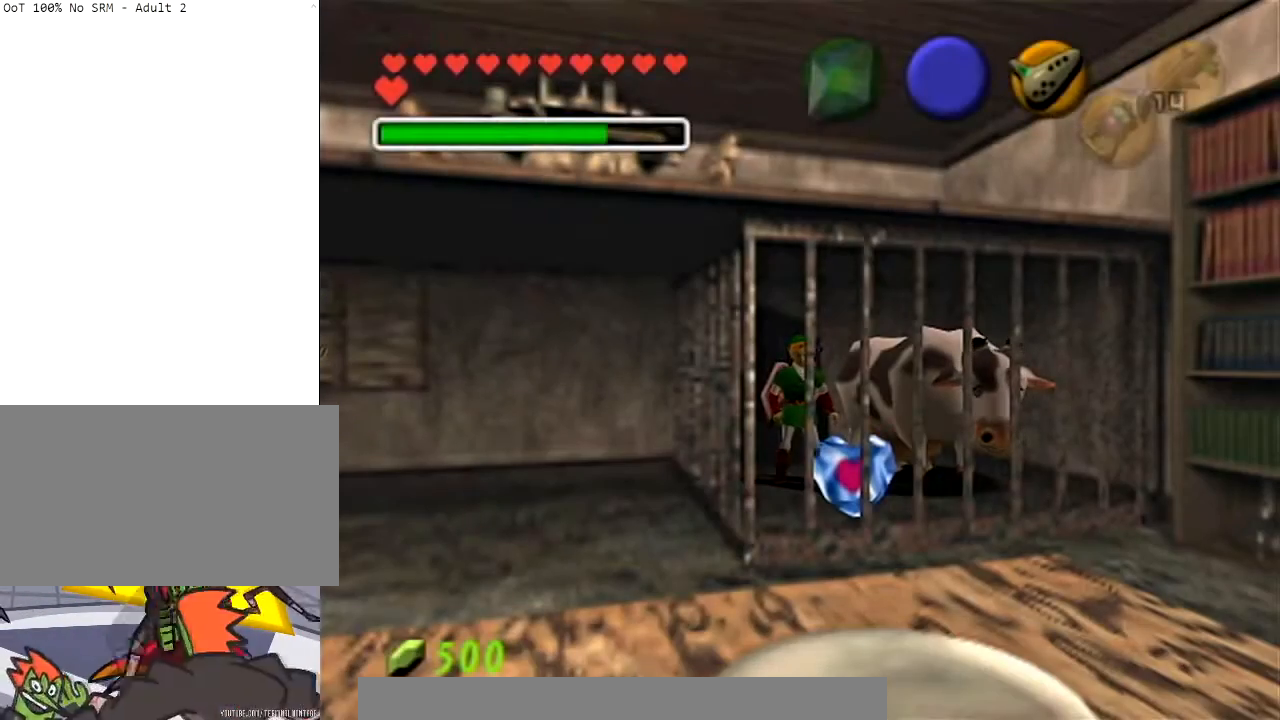
{"buttons": [], "left_stick": "center", "right_stick": "center", "events": []}
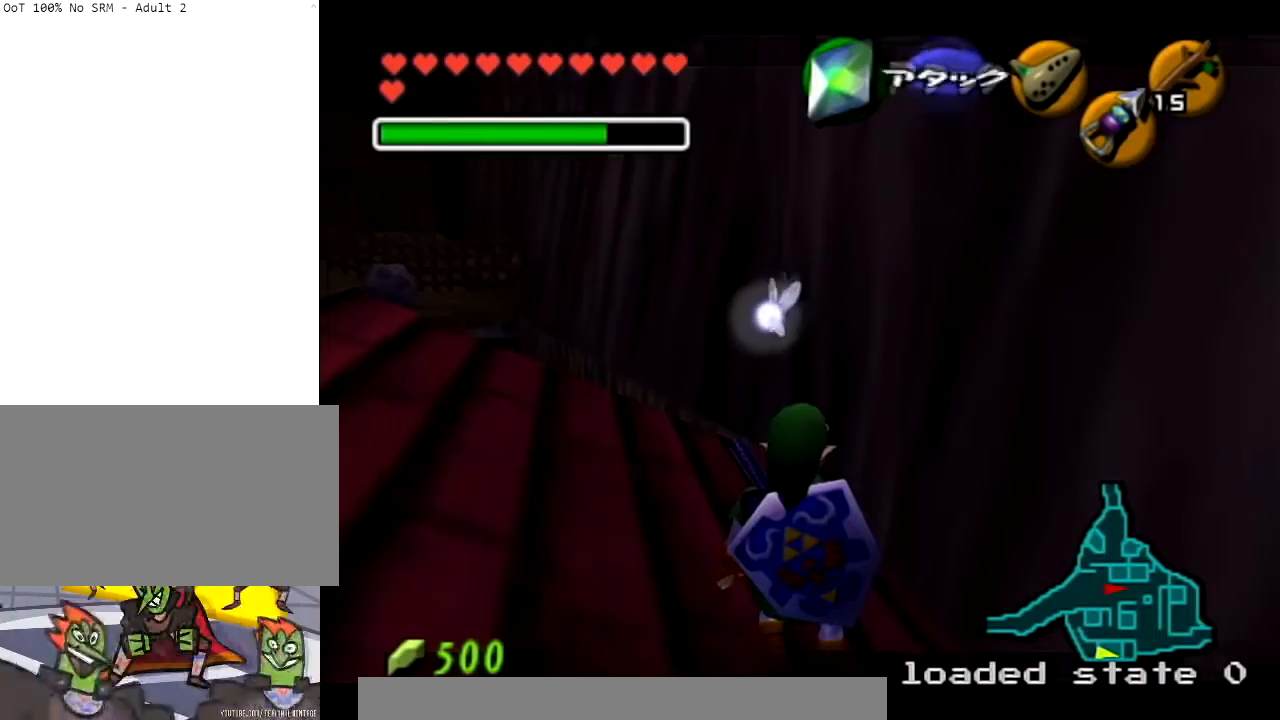
{"buttons": [], "left_stick": "up", "right_stick": "center", "events": [[167, "left_stick", "up"]]}
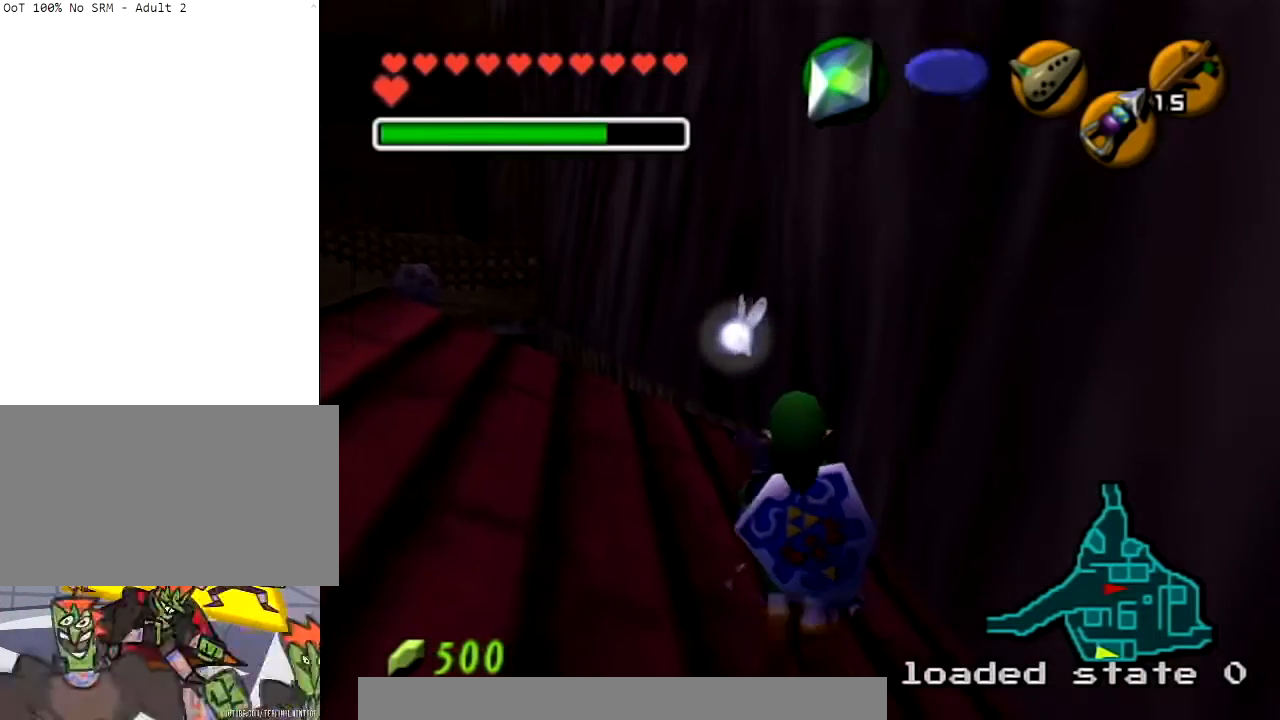
{"buttons": [], "left_stick": "up", "right_stick": "center", "events": []}
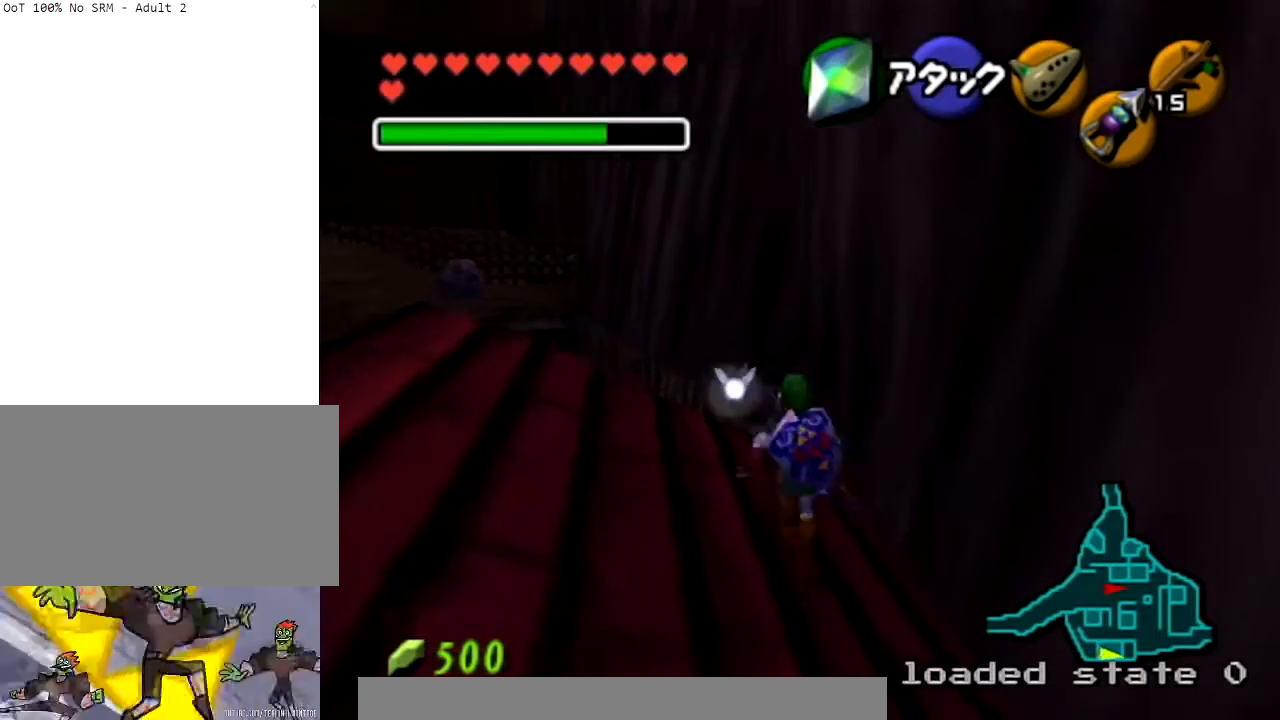
{"buttons": [], "left_stick": "up", "right_stick": "center", "events": [[167, "A", "down"], [301, "A", "up"], [367, "A", "down"], [468, "A", "up"]]}
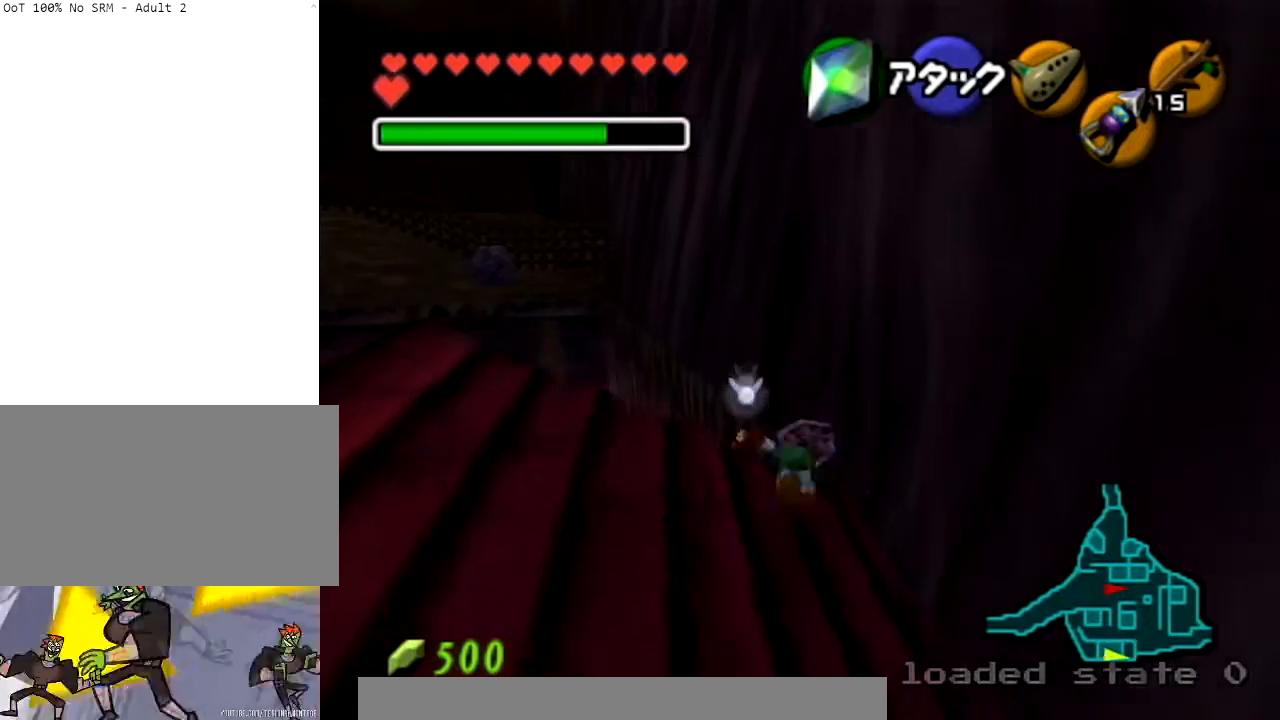
{"buttons": [], "left_stick": "center", "right_stick": "center", "events": [[167, "left_stick", "center"], [267, "X", "down"], [334, "X", "up"], [367, "X", "down"], [467, "X", "up"]]}
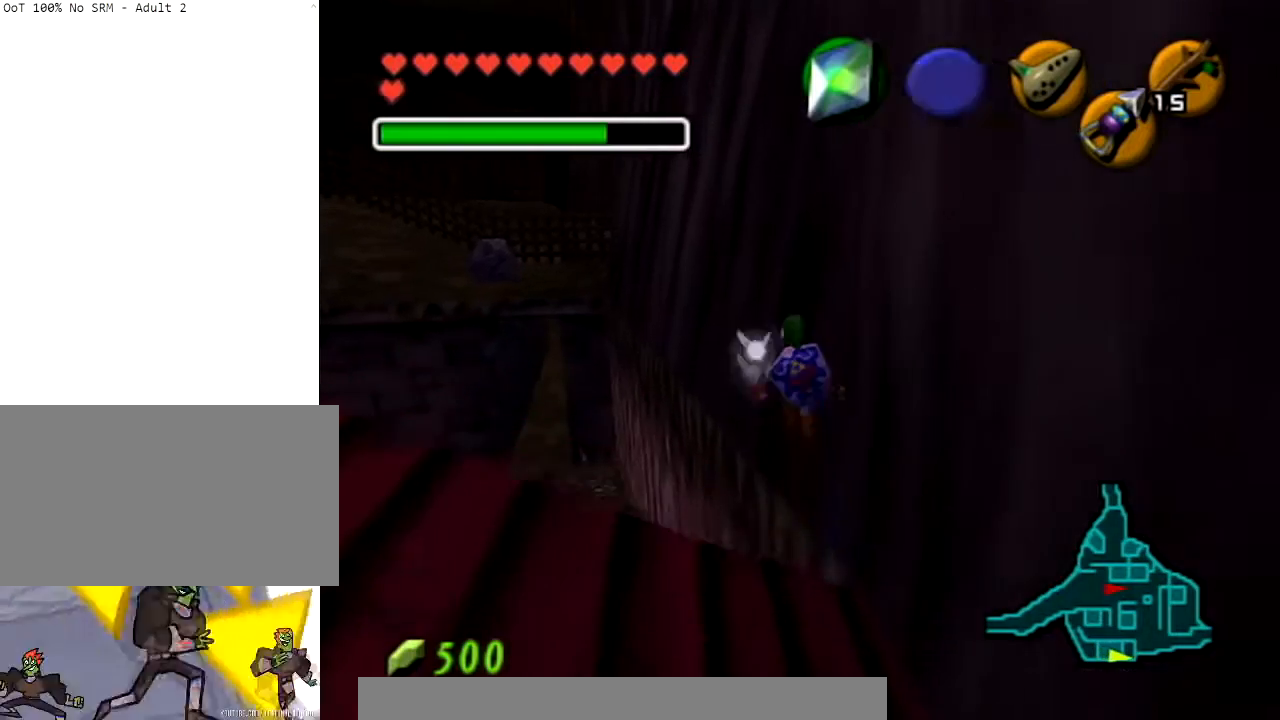
{"buttons": [], "left_stick": "center", "right_stick": "center", "events": [[34, "X", "down"], [101, "X", "up"], [167, "X", "down"], [267, "X", "up"], [334, "X", "down"], [434, "X", "up"]]}
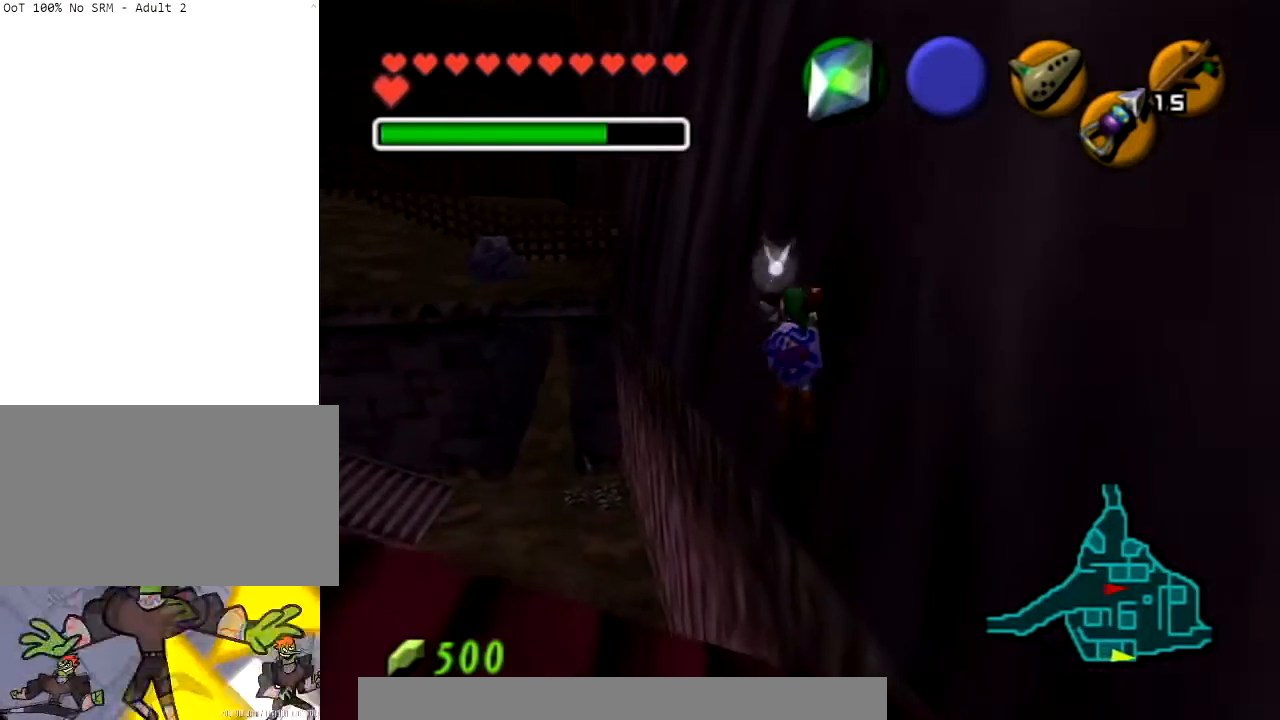
{"buttons": [], "left_stick": "center", "right_stick": "center", "events": []}
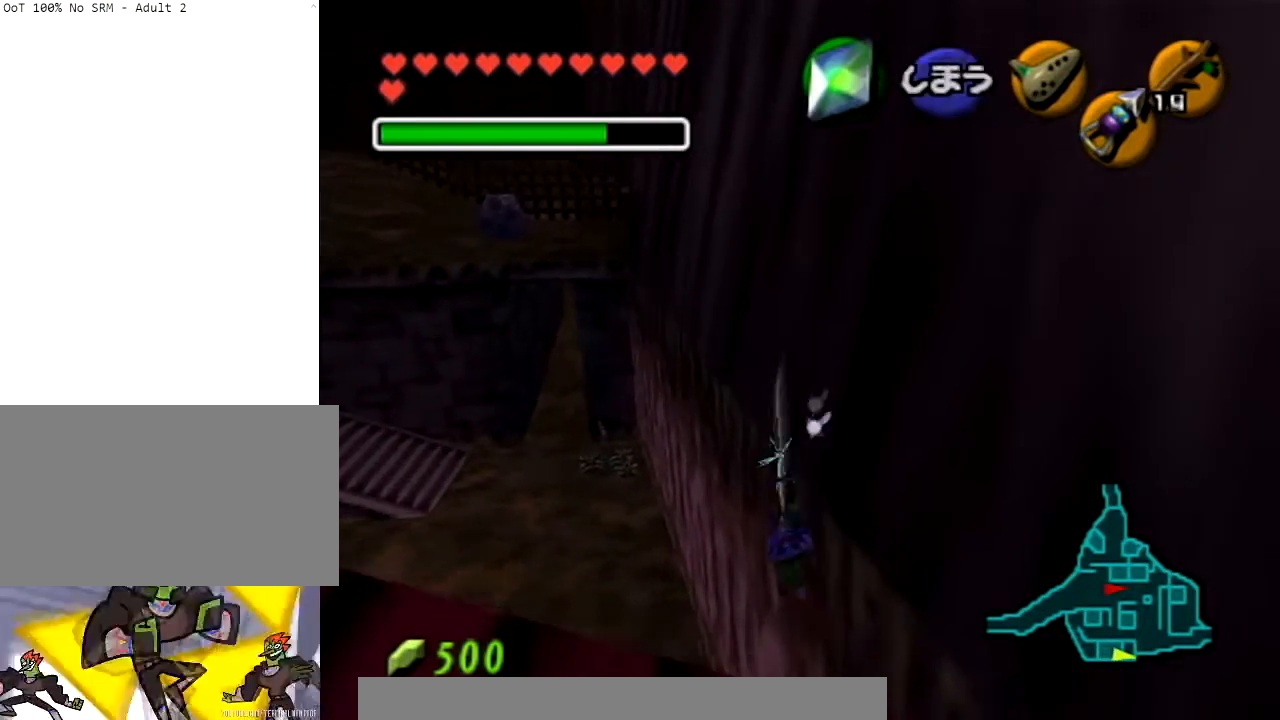
{"buttons": [], "left_stick": "center", "right_stick": "center", "events": []}
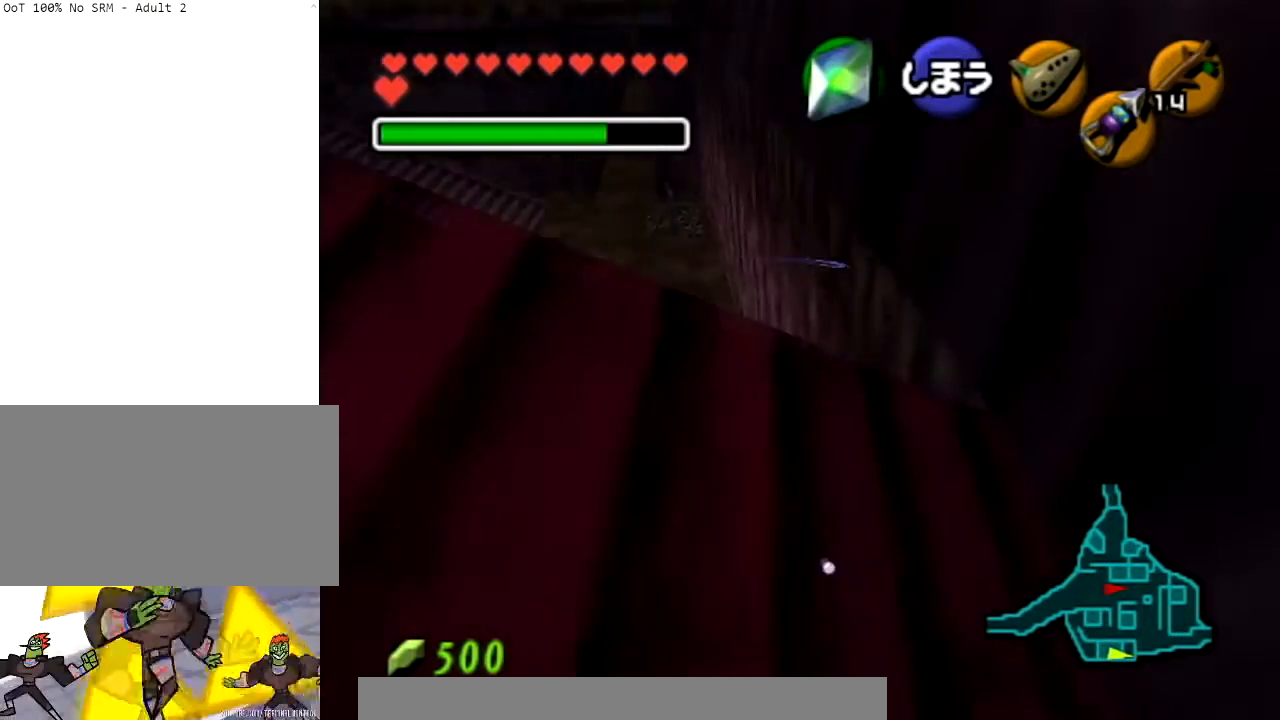
{"buttons": [], "left_stick": "down-left", "right_stick": "center", "events": [[467, "left_stick", "down-left"]]}
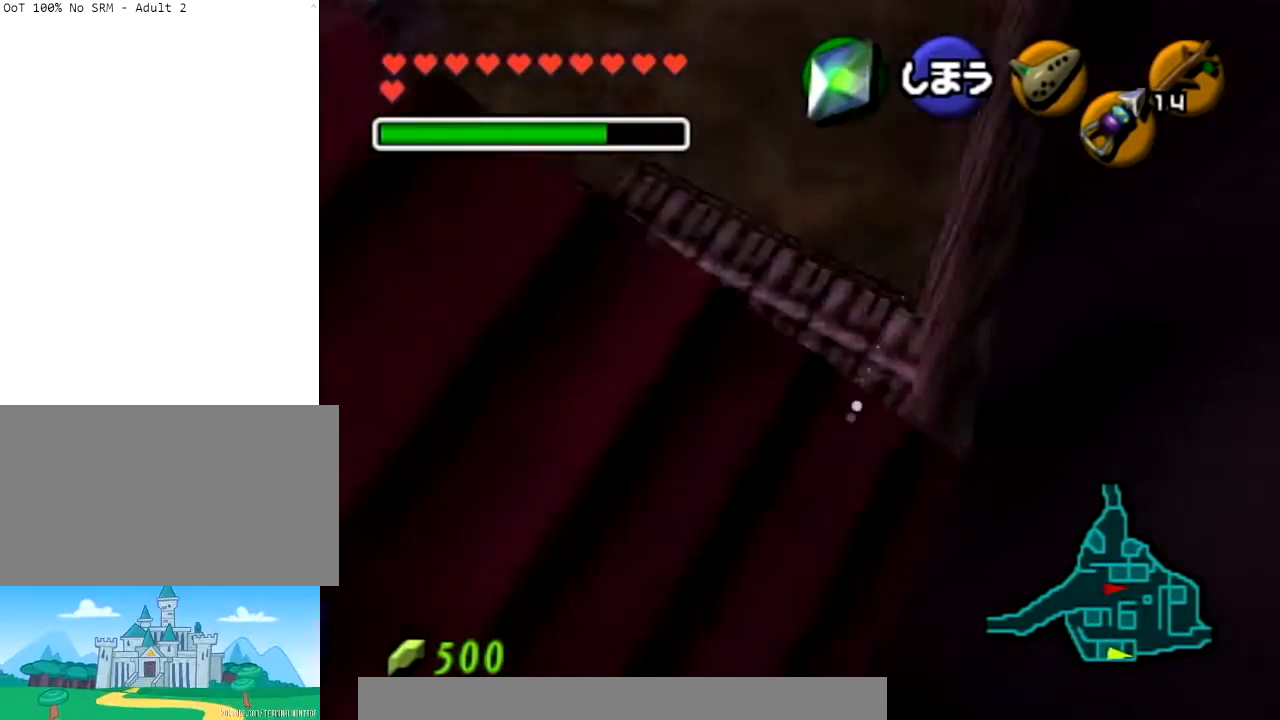
{"buttons": [], "left_stick": "center", "right_stick": "center", "events": [[134, "L1", "down"], [167, "left_stick", "center"], [334, "L1", "up"]]}
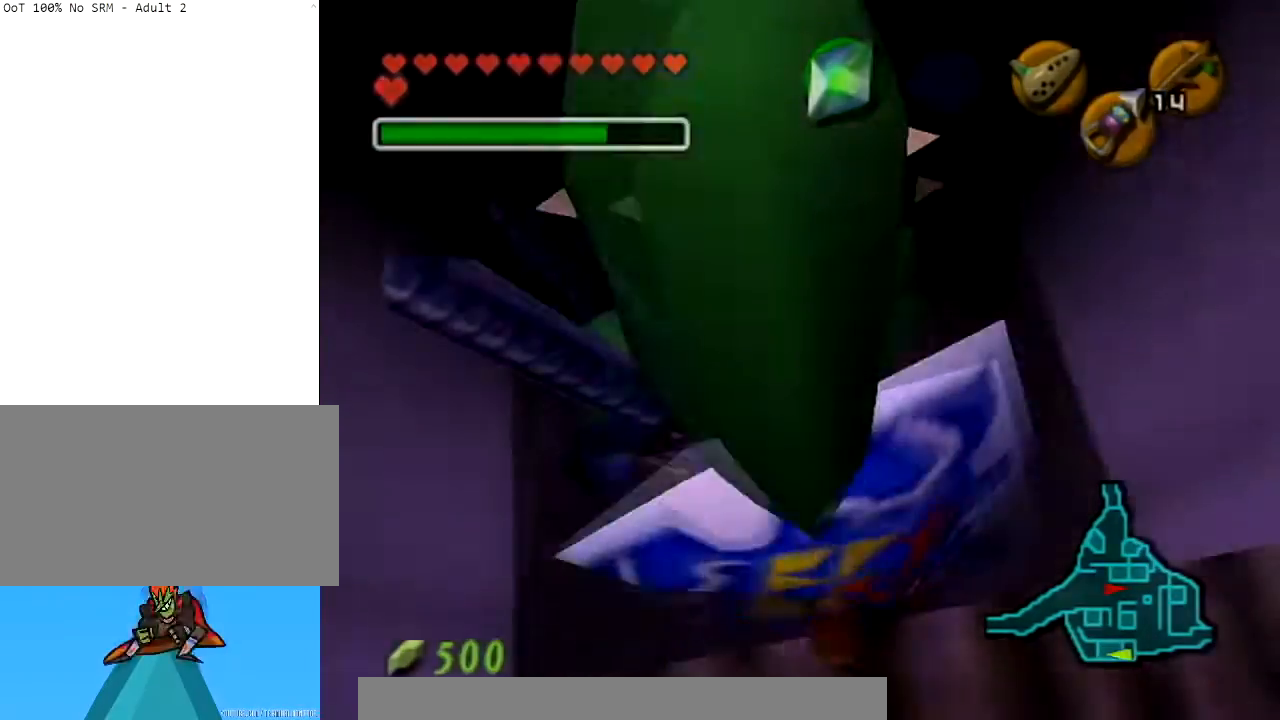
{"buttons": [], "left_stick": "center", "right_stick": "center", "events": []}